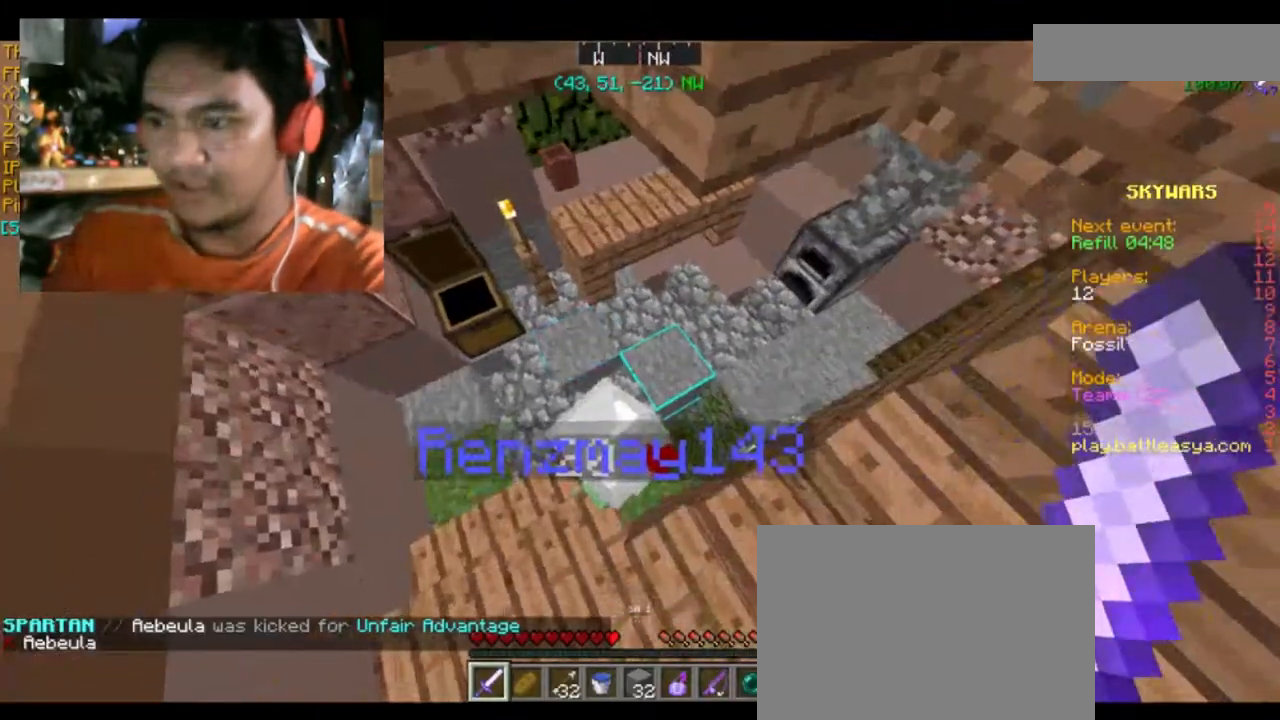
Gameplay with keyboard and mouse; each line is a JSON object with the keys and mouse buttons held at the frame after it. "events" lists presses ("down") and releases ("up") of "a", "d", "s", "space", "w", "mouse_left" and "mouse_right" between this image and that frame as [ms after this image, input, new state], when the widget could be followed in between. "mouse_left", "mouse_right" = the "left", "right" buttons of the "mouse" list. No other keys are recorded. Fast repeated clicks can show as one long hold. Mouse movement is not recorded.
{"keys": ["a", "s"], "mouse": [], "events": [[100, "a", "down"], [100, "s", "down"]]}
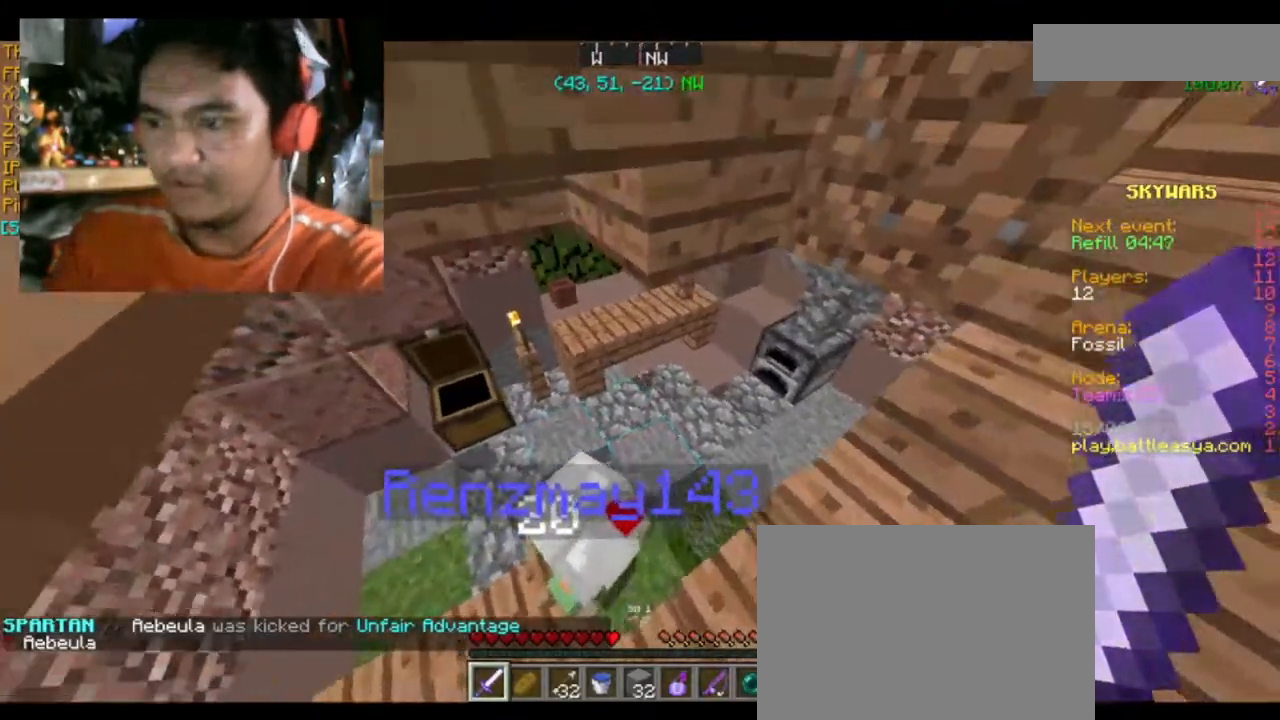
{"keys": ["a"], "mouse": [], "events": [[134, "a", "up"], [301, "a", "down"], [401, "s", "up"]]}
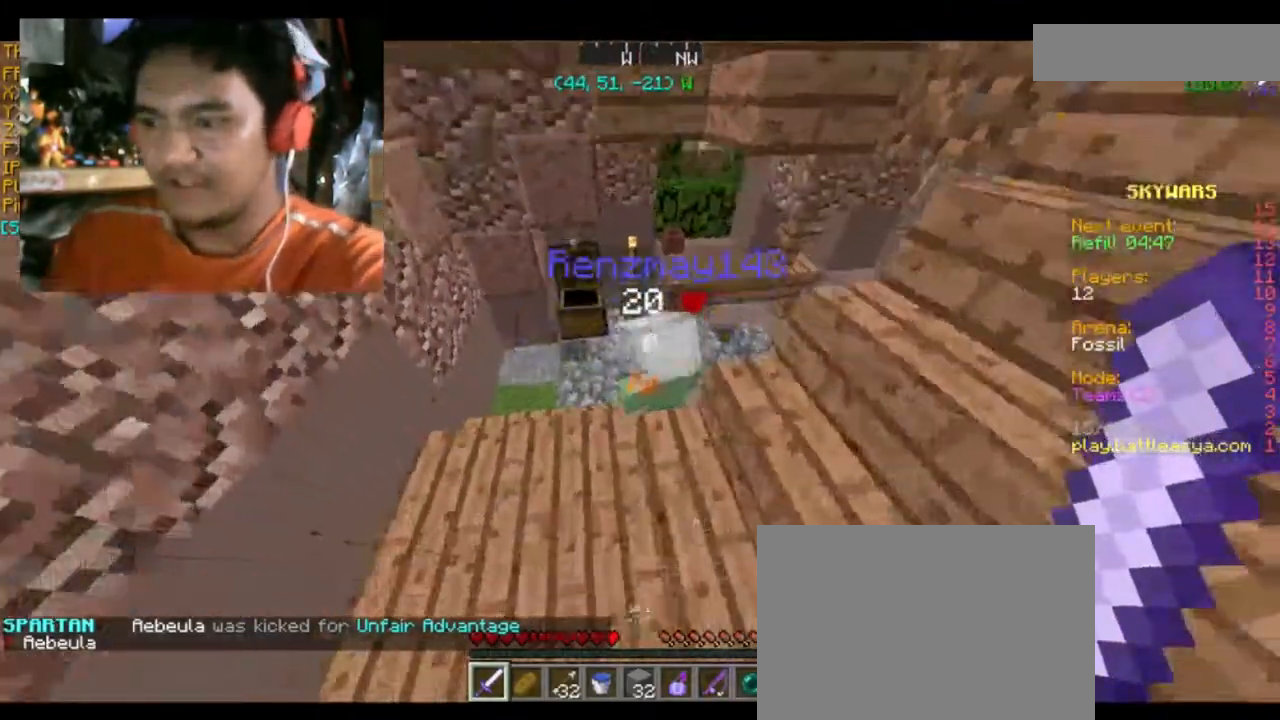
{"keys": ["w"], "mouse": [], "events": [[67, "w", "down"], [400, "a", "up"]]}
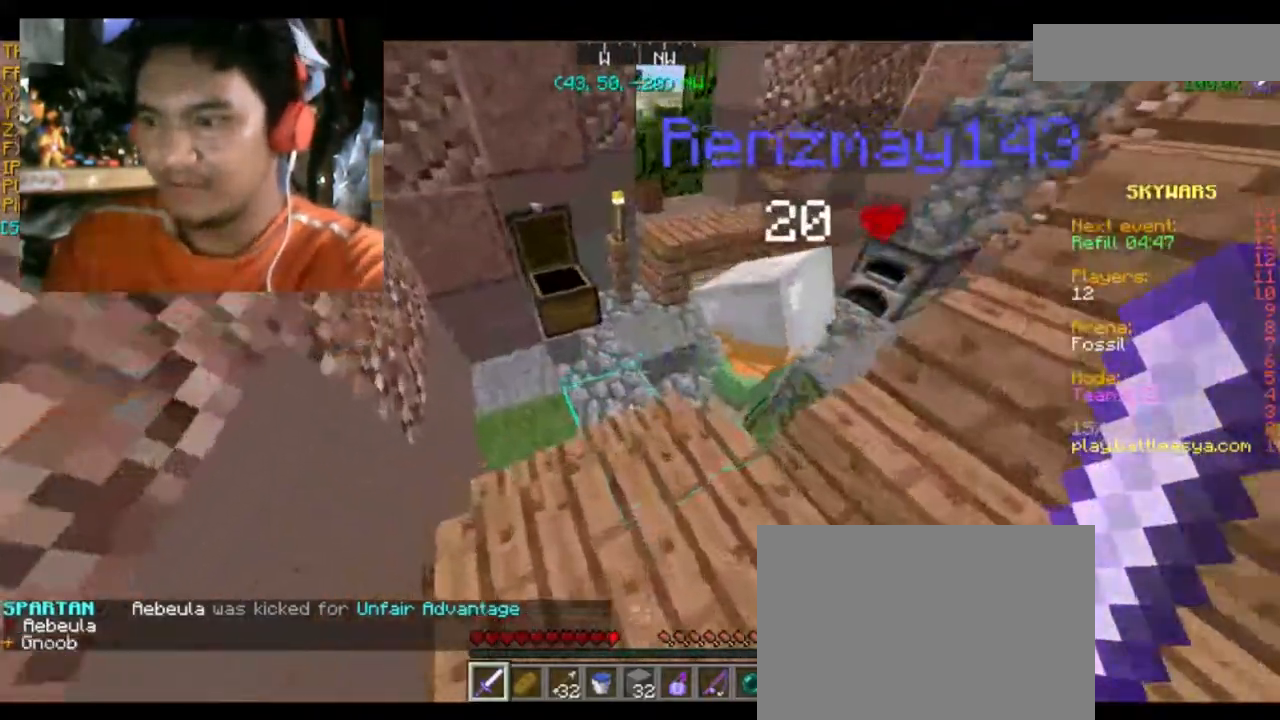
{"keys": ["a", "w"], "mouse": [], "events": [[401, "a", "down"]]}
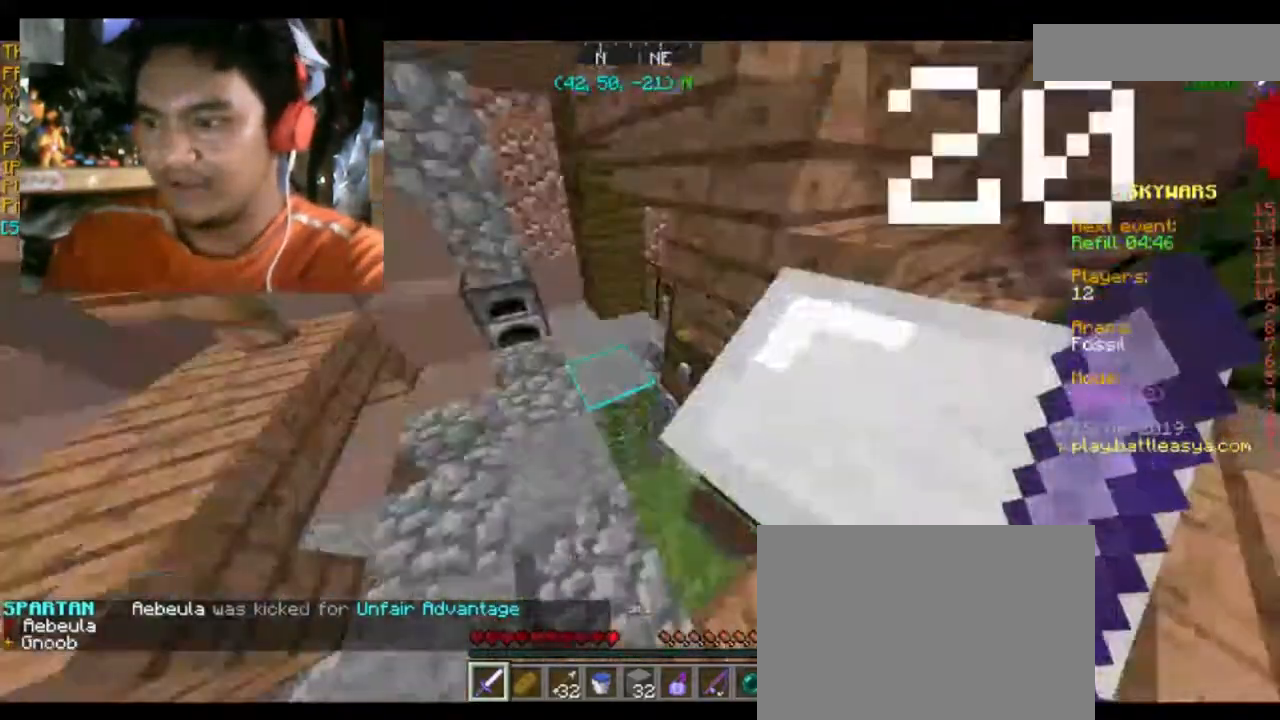
{"keys": [], "mouse": ["right"], "events": [[267, "a", "up"], [334, "w", "up"], [434, "mouse_right", "down"]]}